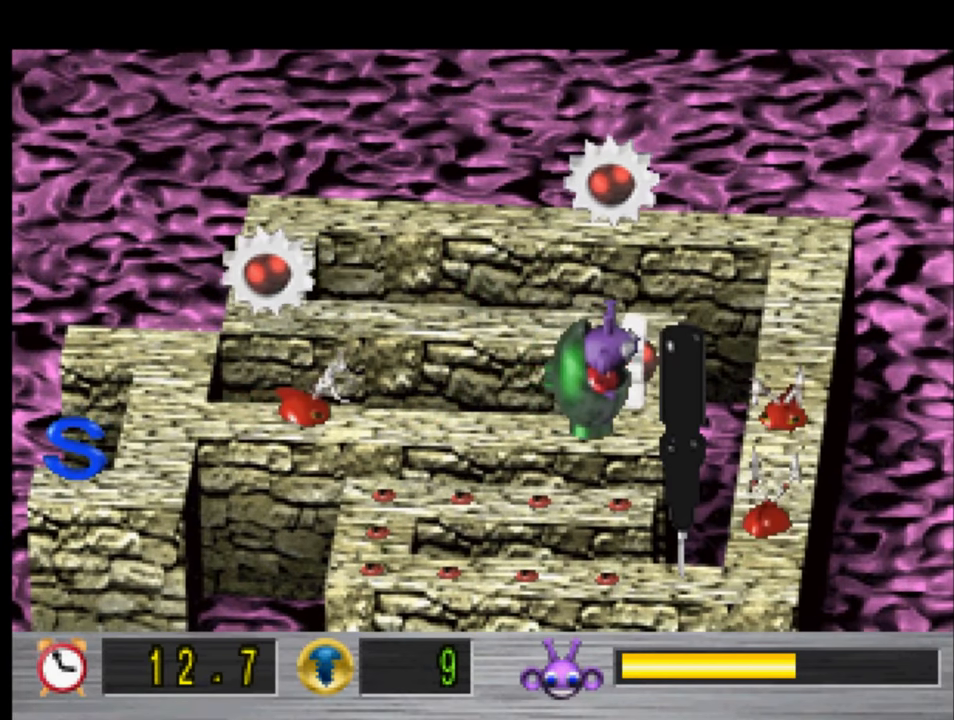
Gameplay with a controller (PlayStation layout); each line is a JSON object with the inputs held at the frame after it. "events" lists button and stick changes between this image and that frame as [ms after this image, input, new state], when the widget could be followed in between.
{"buttons": ["DPAD_UP"], "left_stick": "center", "right_stick": "center", "events": [[100, "DPAD_RIGHT", "up"], [167, "DPAD_UP", "down"]]}
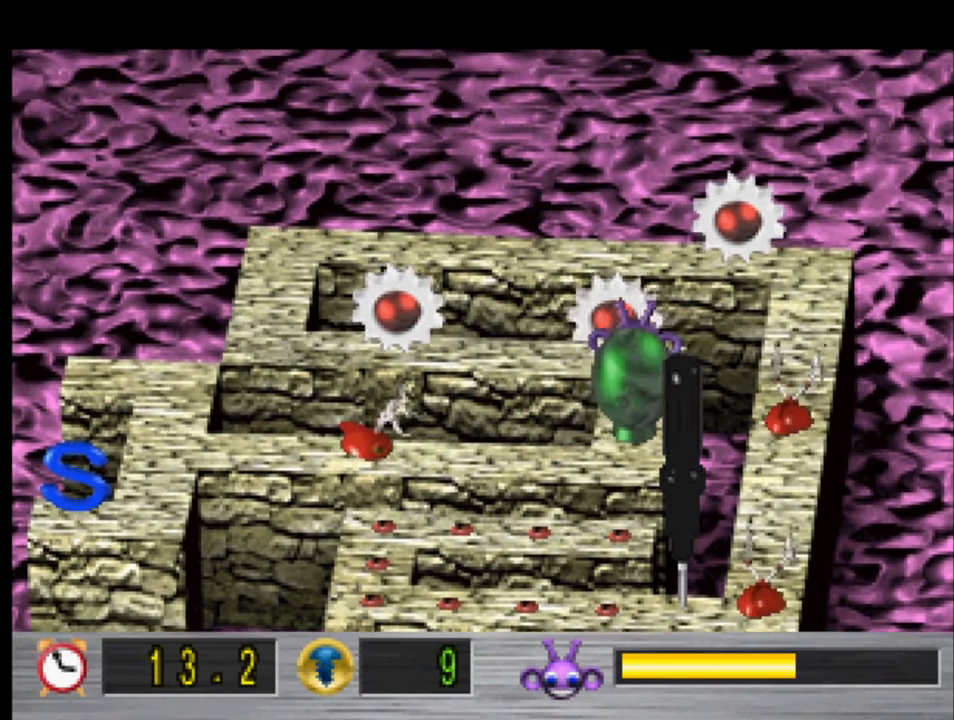
{"buttons": ["CROSS"], "left_stick": "center", "right_stick": "center", "events": [[433, "CROSS", "down"], [433, "DPAD_UP", "up"]]}
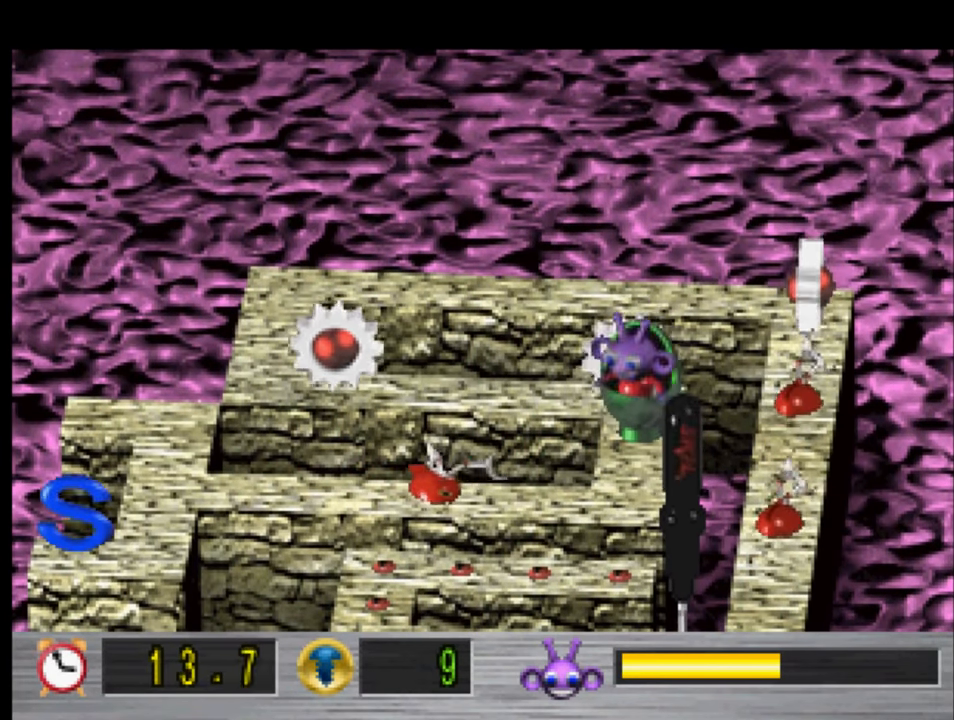
{"buttons": ["DPAD_UP"], "left_stick": "center", "right_stick": "center", "events": [[67, "DPAD_LEFT", "down"], [133, "DPAD_UP", "down"], [333, "DPAD_LEFT", "up"], [433, "CROSS", "up"]]}
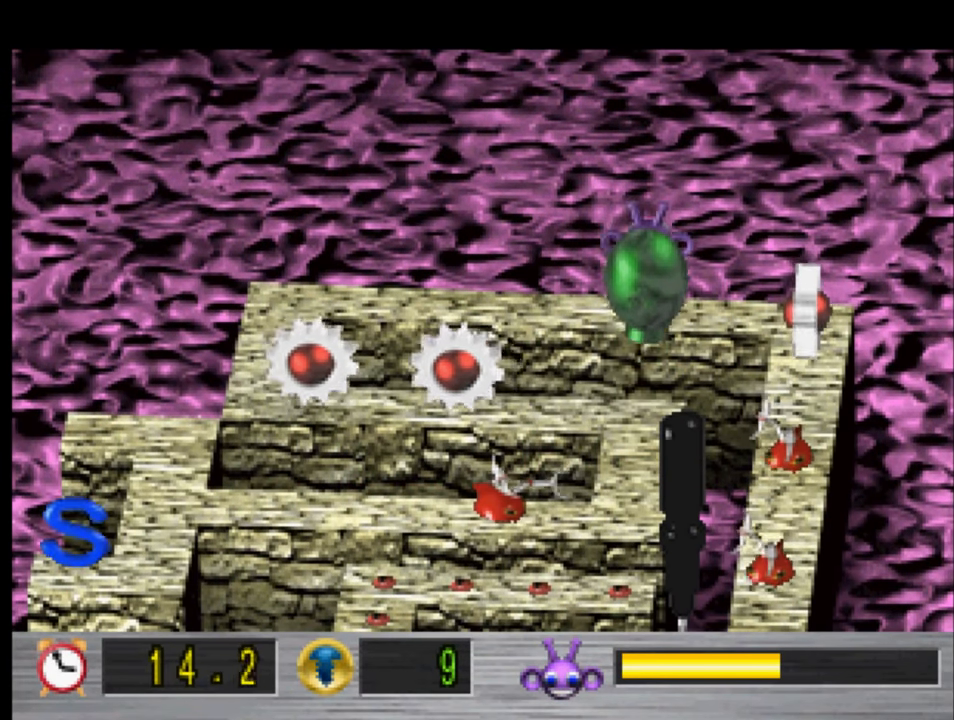
{"buttons": ["CROSS", "DPAD_LEFT"], "left_stick": "center", "right_stick": "center", "events": [[67, "DPAD_LEFT", "down"], [367, "CROSS", "down"], [467, "DPAD_UP", "up"]]}
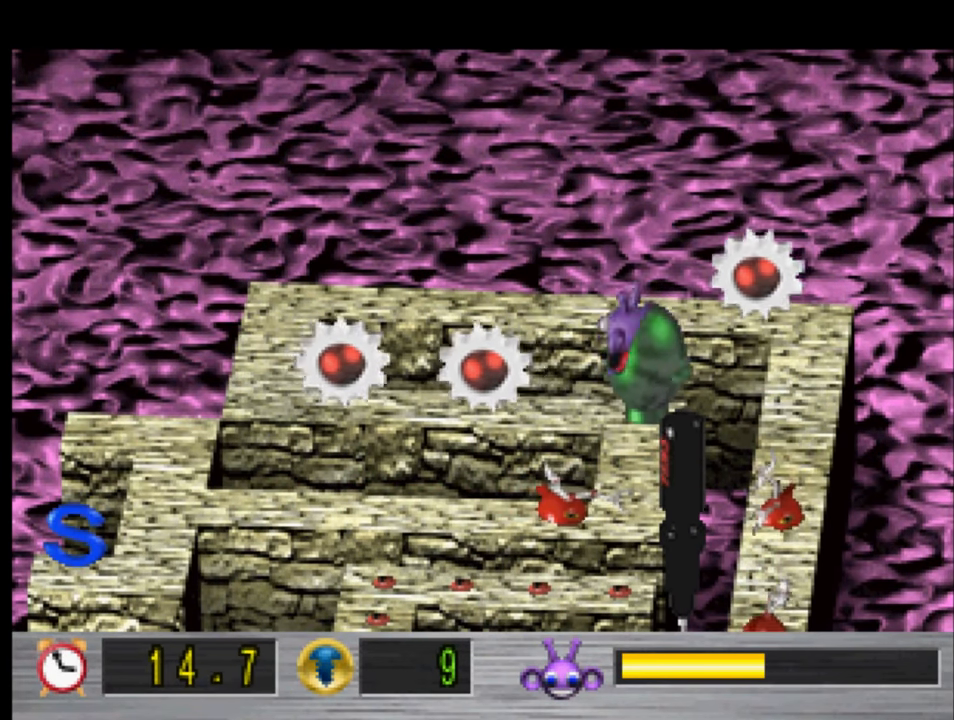
{"buttons": ["CROSS", "DPAD_LEFT"], "left_stick": "center", "right_stick": "center", "events": []}
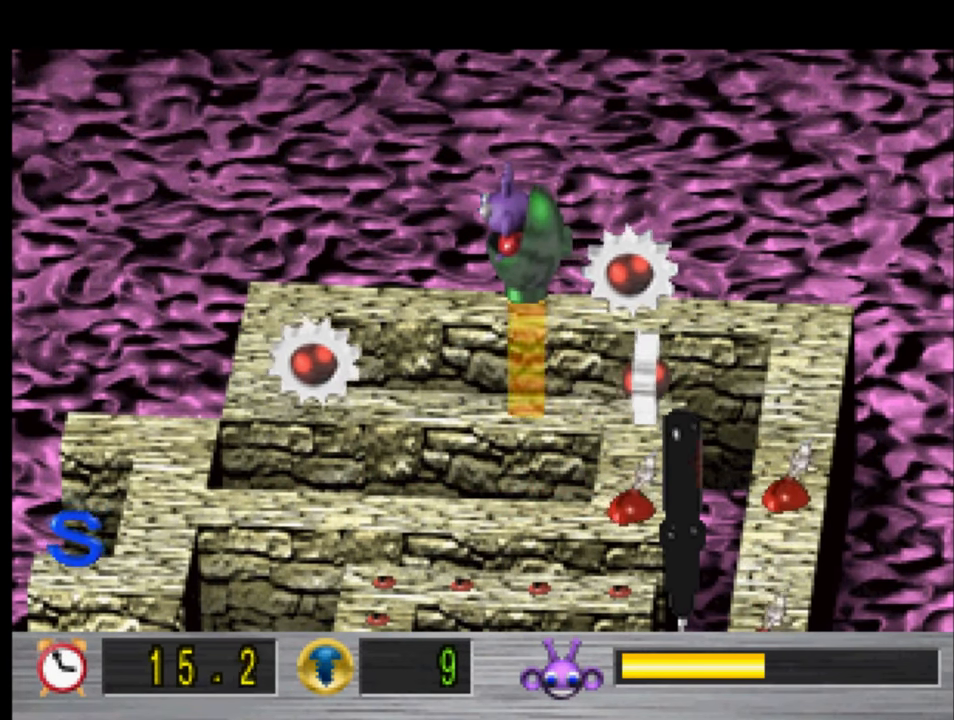
{"buttons": ["CROSS", "DPAD_LEFT"], "left_stick": "center", "right_stick": "center", "events": []}
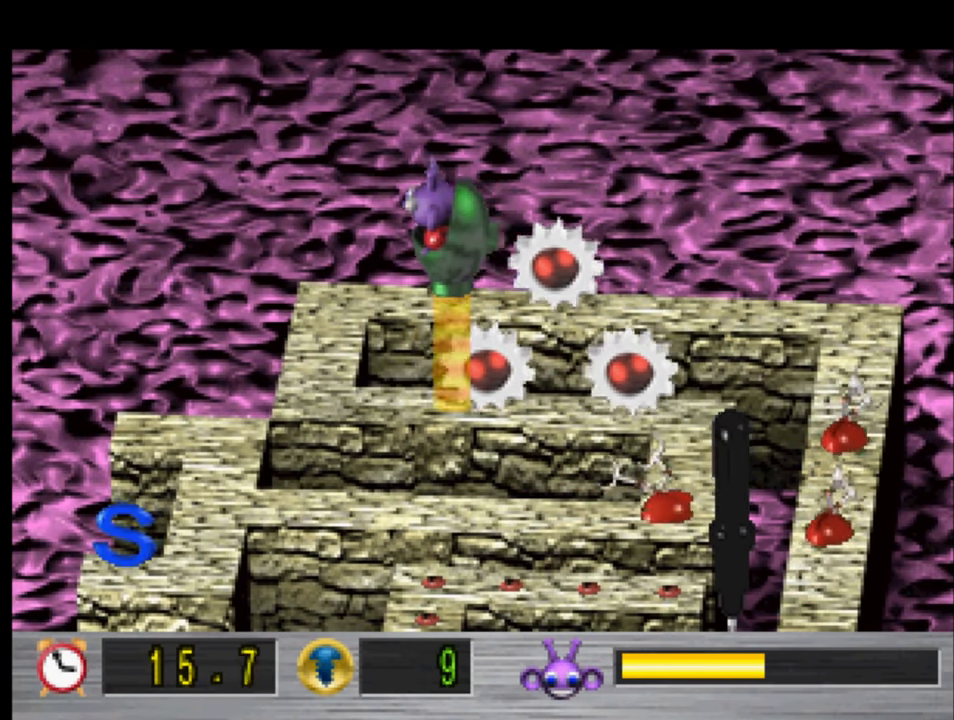
{"buttons": ["DPAD_LEFT"], "left_stick": "center", "right_stick": "center", "events": [[133, "CROSS", "up"]]}
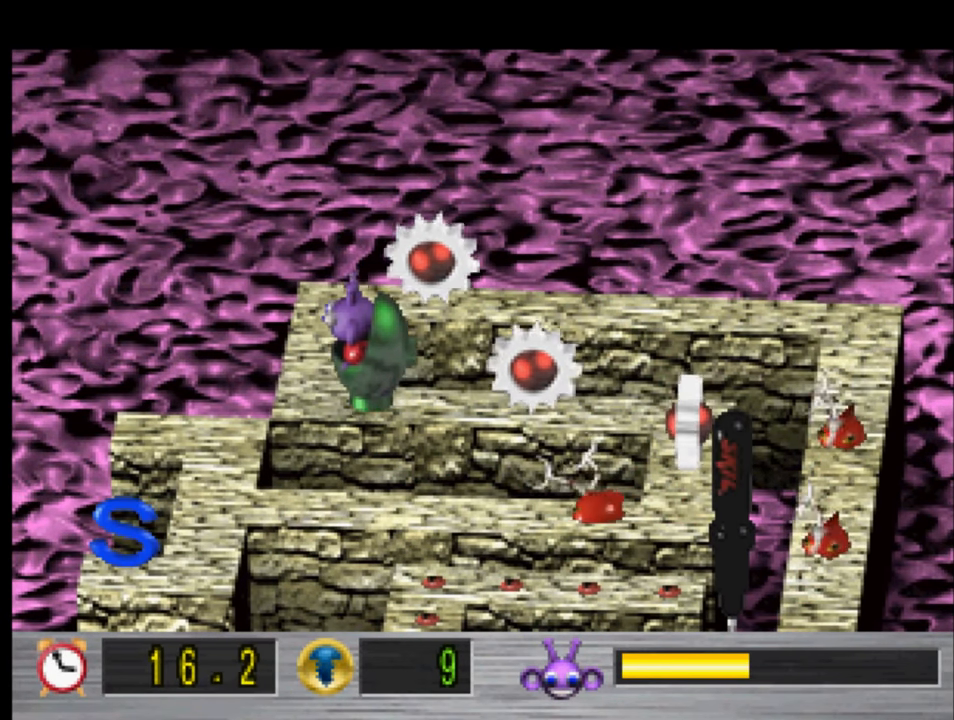
{"buttons": ["CROSS", "DPAD_UP"], "left_stick": "center", "right_stick": "center", "events": [[300, "DPAD_UP", "down"], [367, "DPAD_LEFT", "up"], [467, "CROSS", "down"]]}
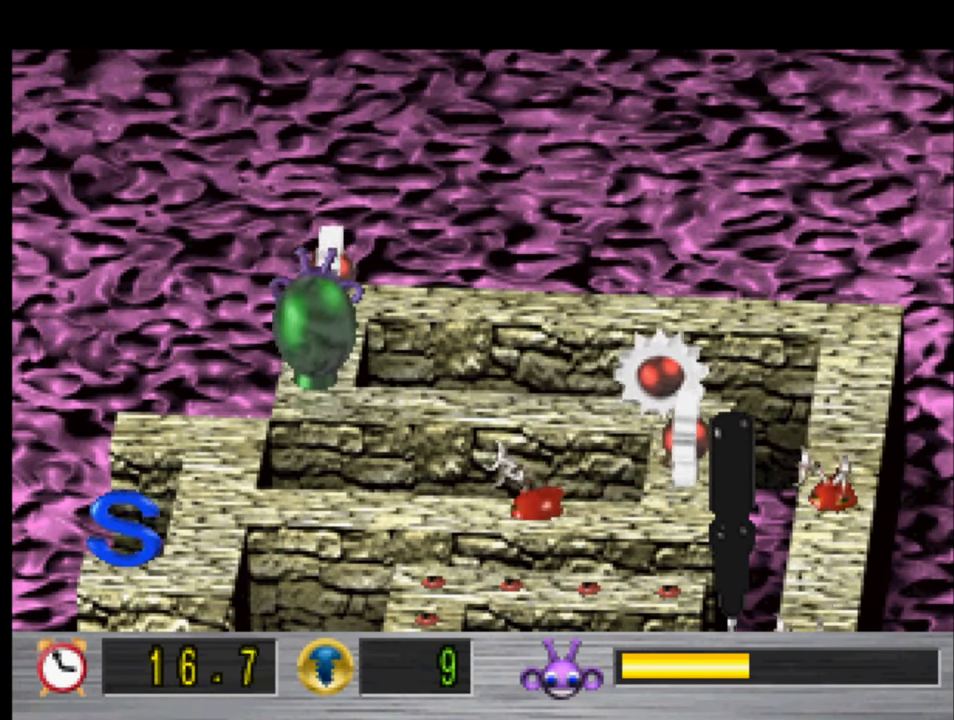
{"buttons": ["CROSS", "DPAD_UP"], "left_stick": "center", "right_stick": "center", "events": []}
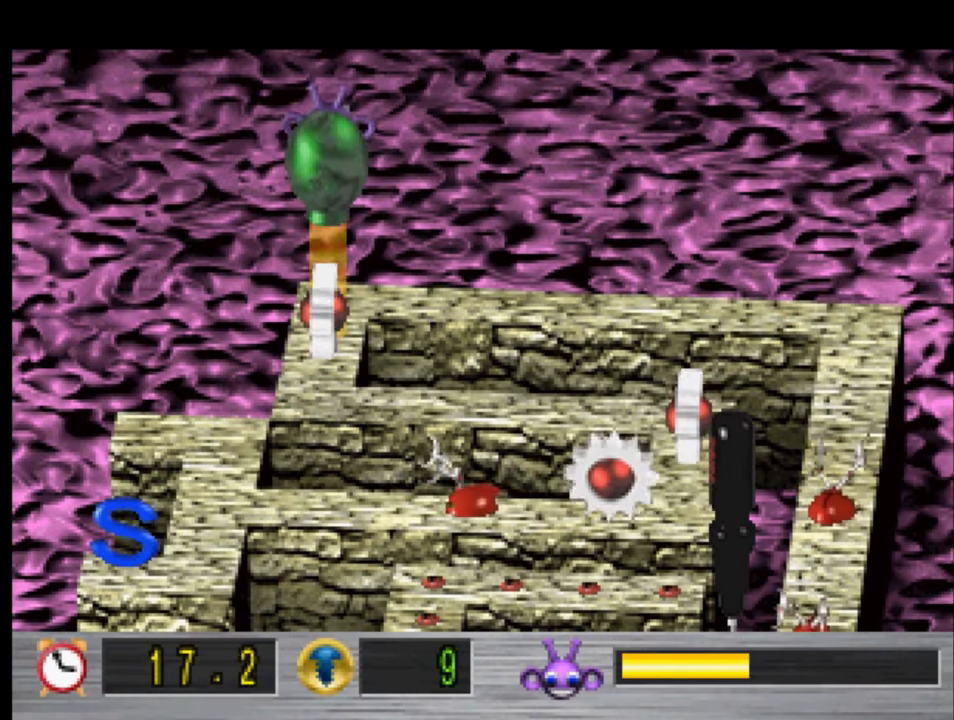
{"buttons": ["DPAD_RIGHT"], "left_stick": "center", "right_stick": "center", "events": [[134, "DPAD_RIGHT", "down"], [134, "DPAD_UP", "up"], [234, "CROSS", "up"]]}
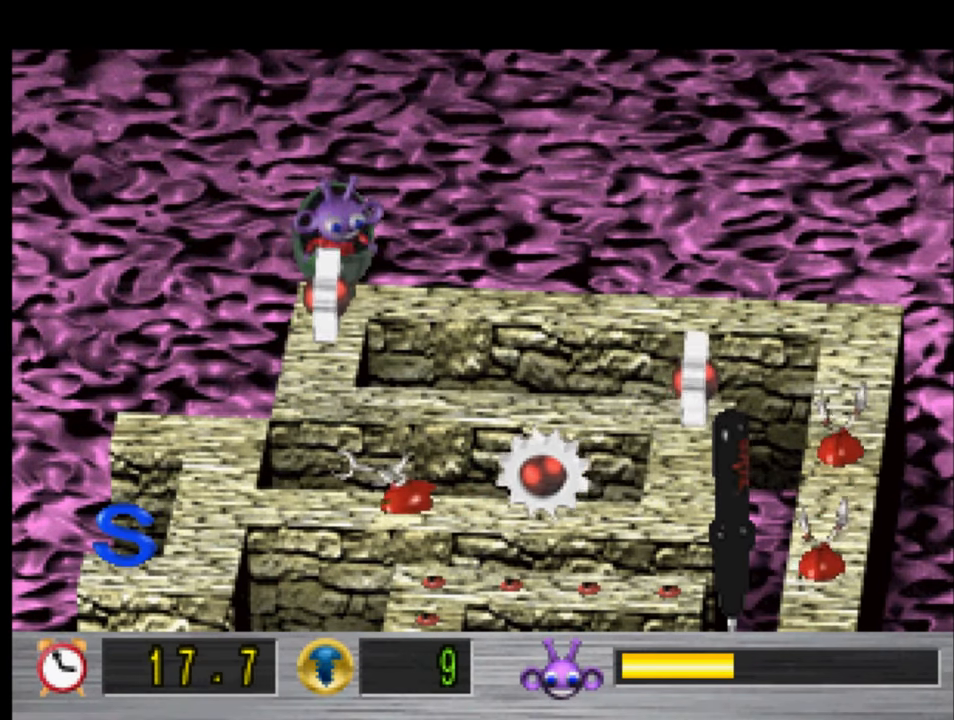
{"buttons": ["DPAD_RIGHT"], "left_stick": "center", "right_stick": "center", "events": []}
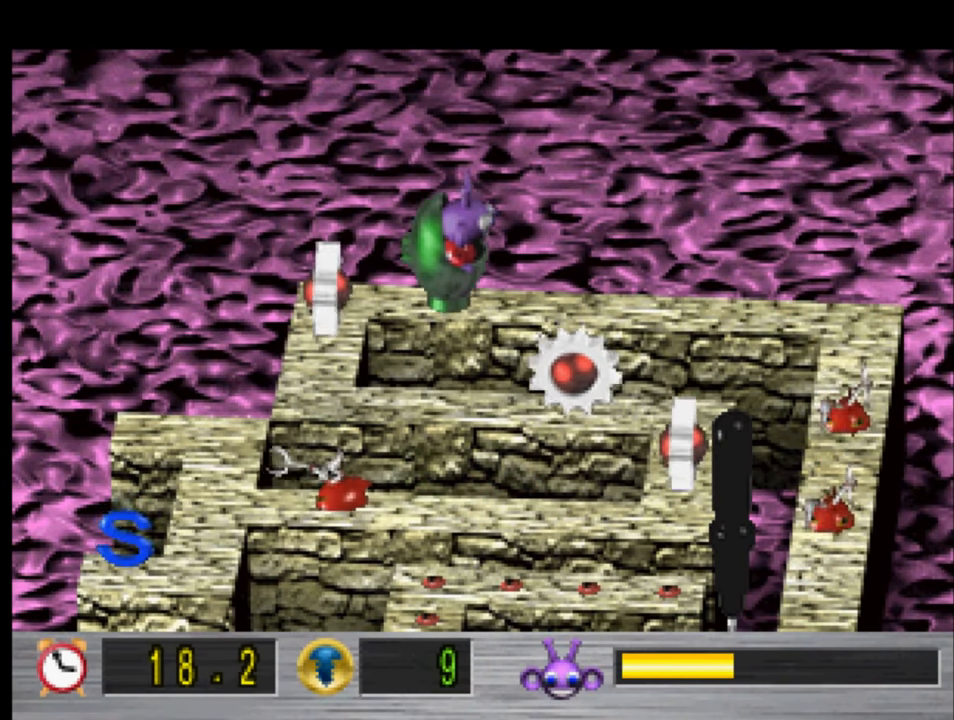
{"buttons": ["DPAD_RIGHT"], "left_stick": "center", "right_stick": "center", "events": []}
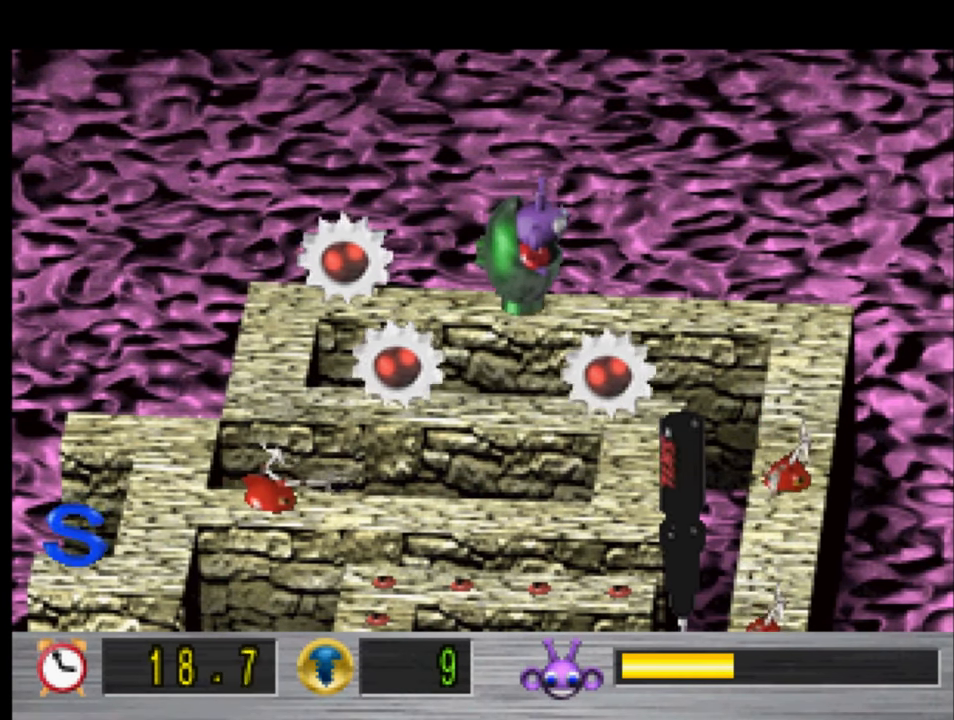
{"buttons": ["DPAD_RIGHT"], "left_stick": "center", "right_stick": "center", "events": []}
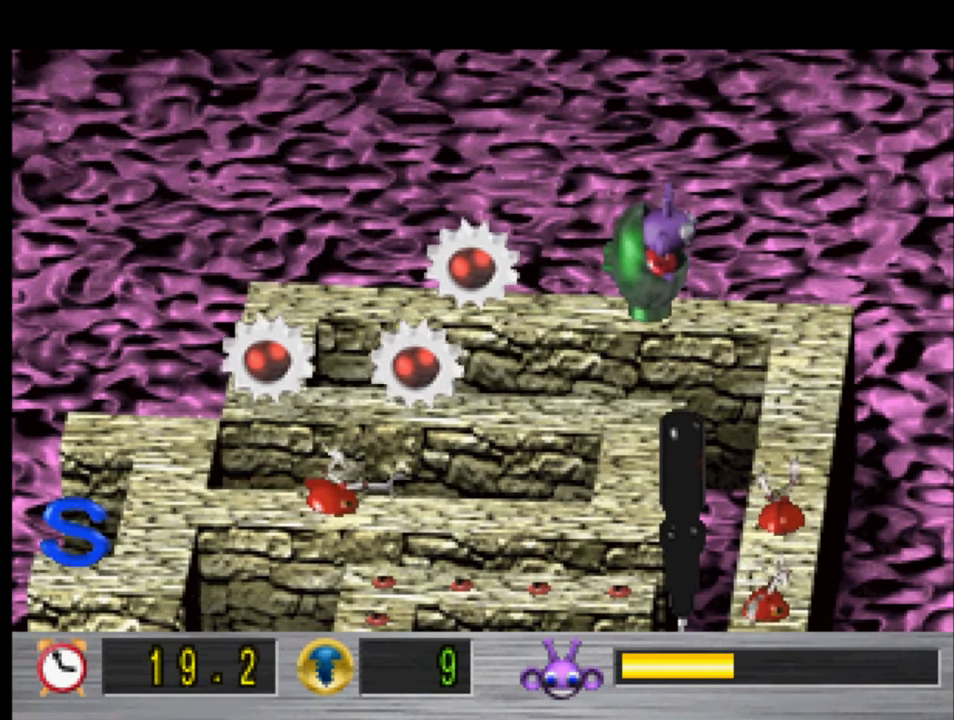
{"buttons": ["DPAD_RIGHT"], "left_stick": "center", "right_stick": "center", "events": []}
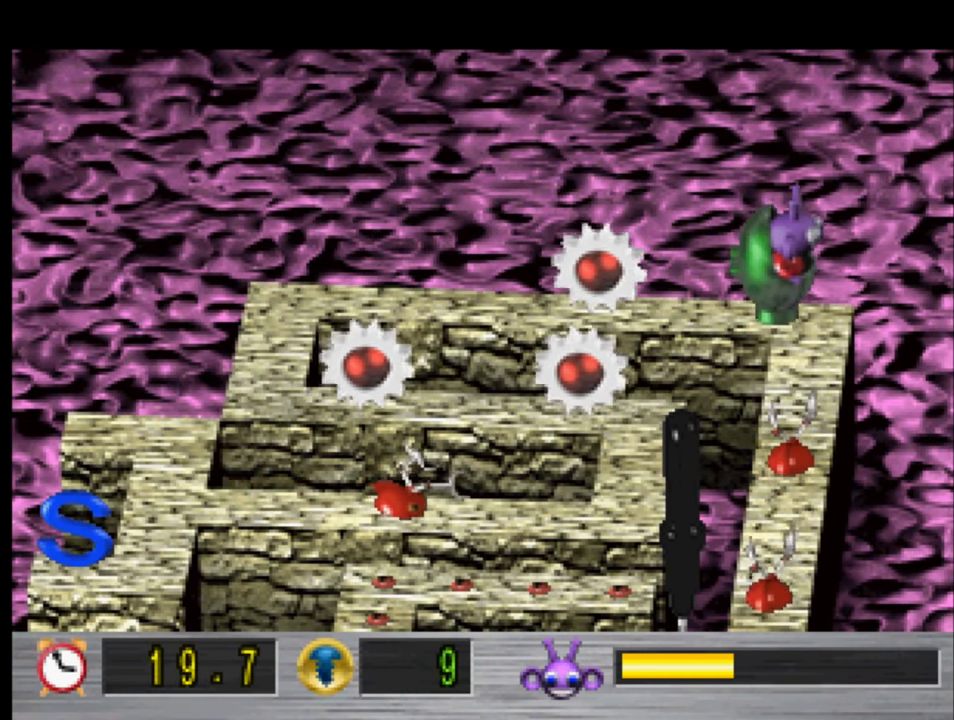
{"buttons": ["CROSS", "DPAD_DOWN"], "left_stick": "center", "right_stick": "center", "events": [[100, "DPAD_DOWN", "down"], [100, "DPAD_RIGHT", "up"], [234, "CROSS", "down"]]}
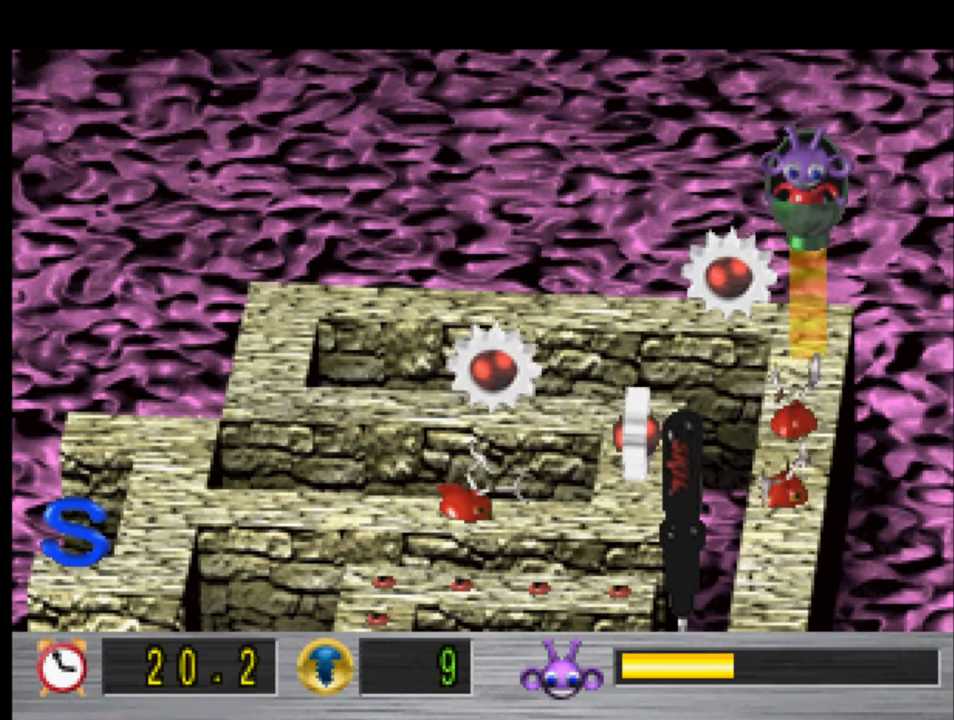
{"buttons": ["CROSS", "DPAD_DOWN"], "left_stick": "center", "right_stick": "center", "events": []}
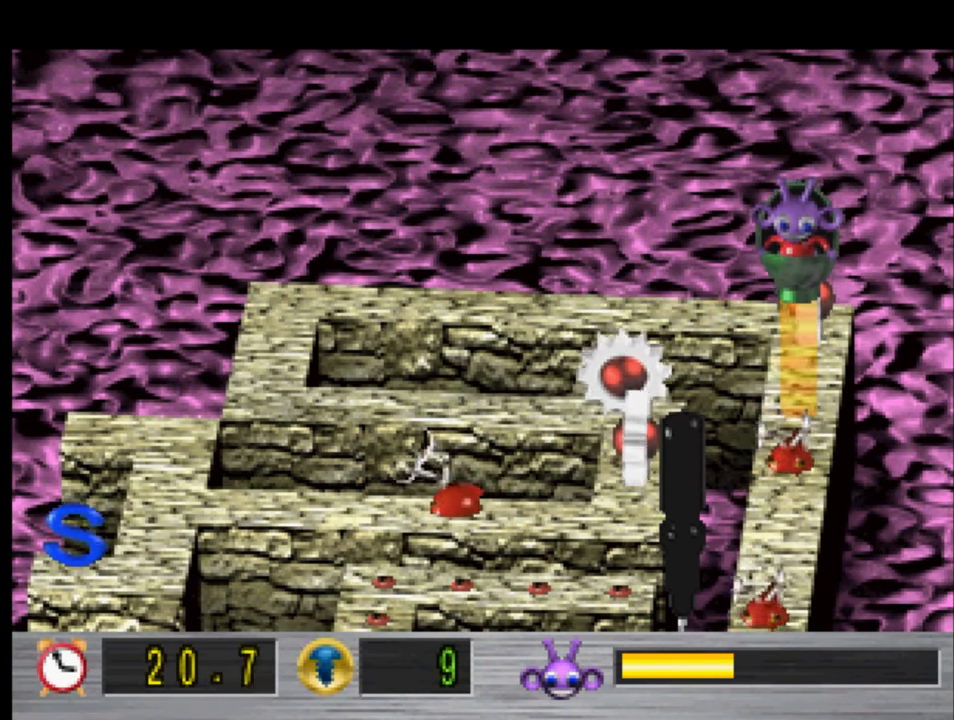
{"buttons": ["CROSS", "DPAD_DOWN"], "left_stick": "center", "right_stick": "center", "events": []}
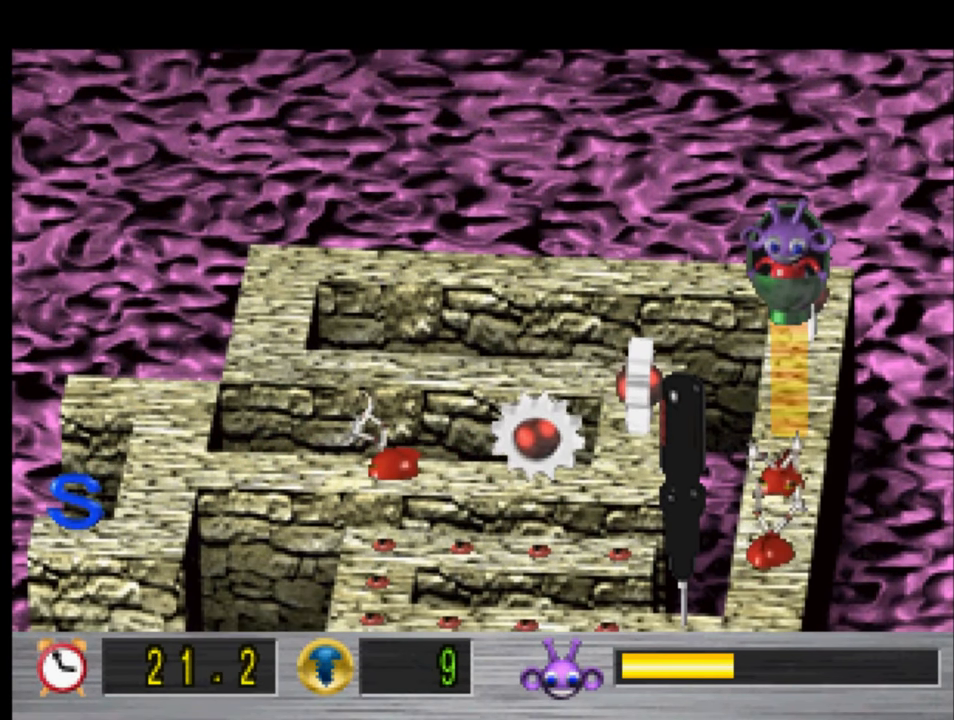
{"buttons": ["CROSS", "DPAD_DOWN"], "left_stick": "center", "right_stick": "center", "events": []}
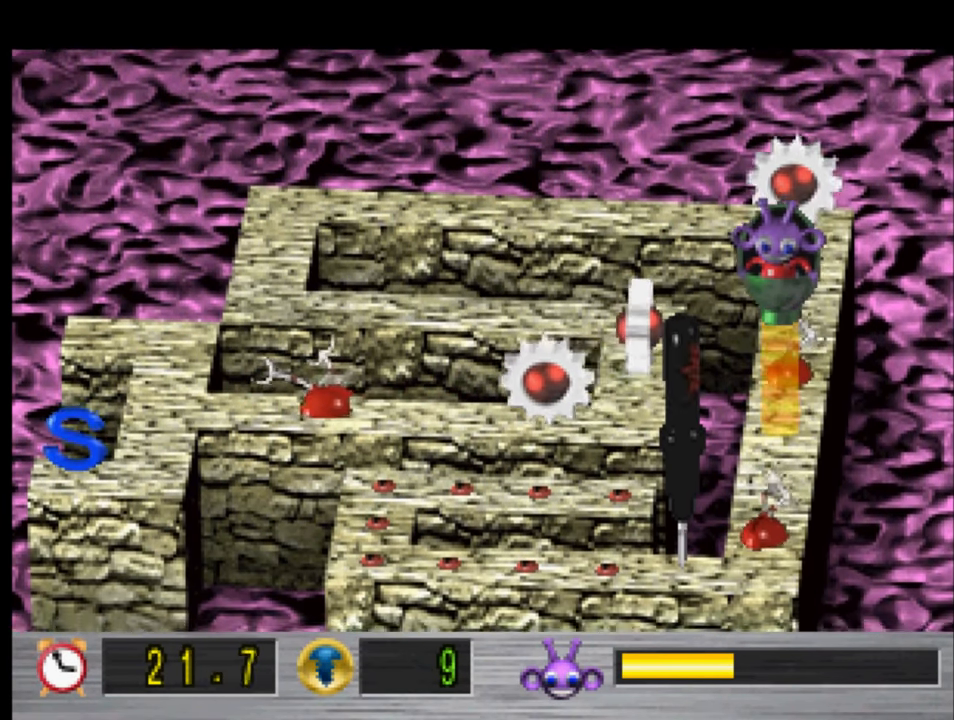
{"buttons": ["CROSS", "DPAD_DOWN"], "left_stick": "center", "right_stick": "center", "events": []}
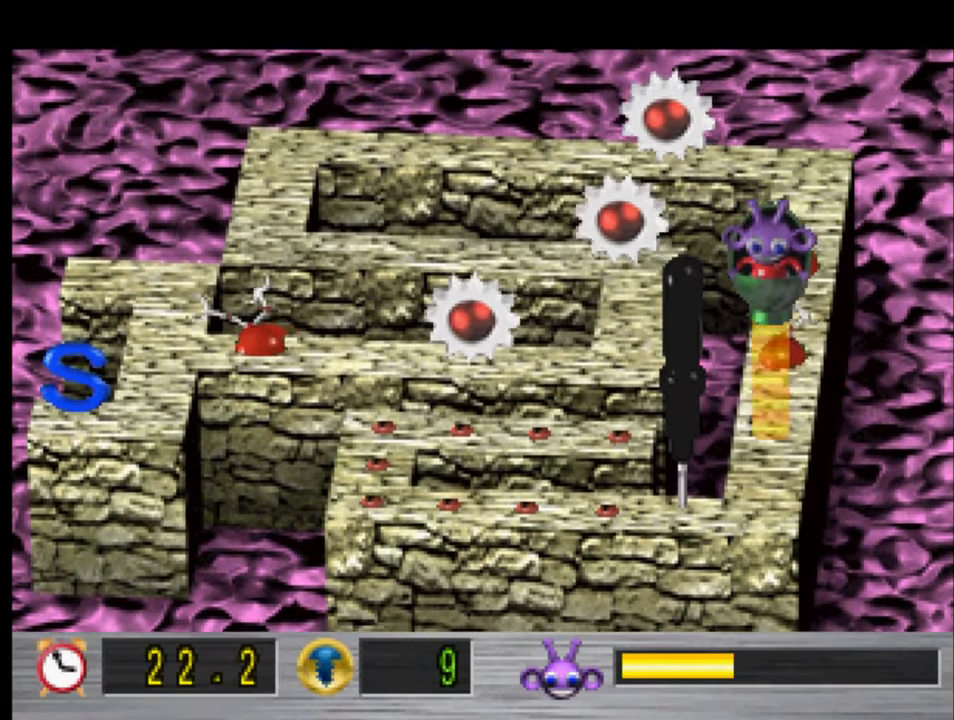
{"buttons": ["DPAD_DOWN"], "left_stick": "center", "right_stick": "center", "events": [[266, "CROSS", "up"]]}
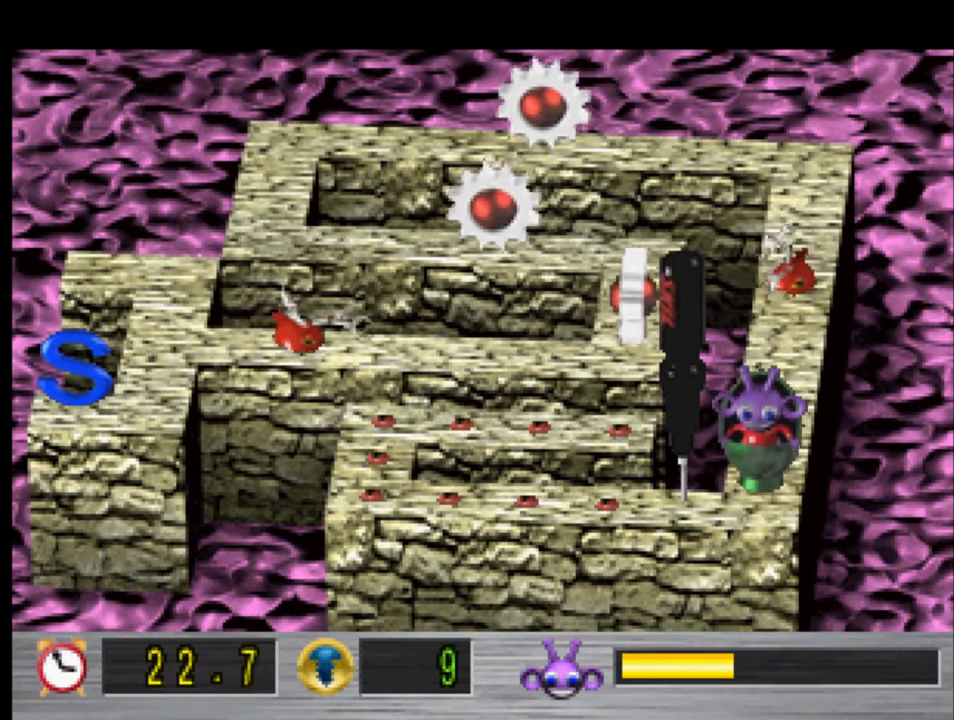
{"buttons": ["DPAD_LEFT"], "left_stick": "center", "right_stick": "center", "events": [[233, "DPAD_LEFT", "down"], [266, "DPAD_DOWN", "up"]]}
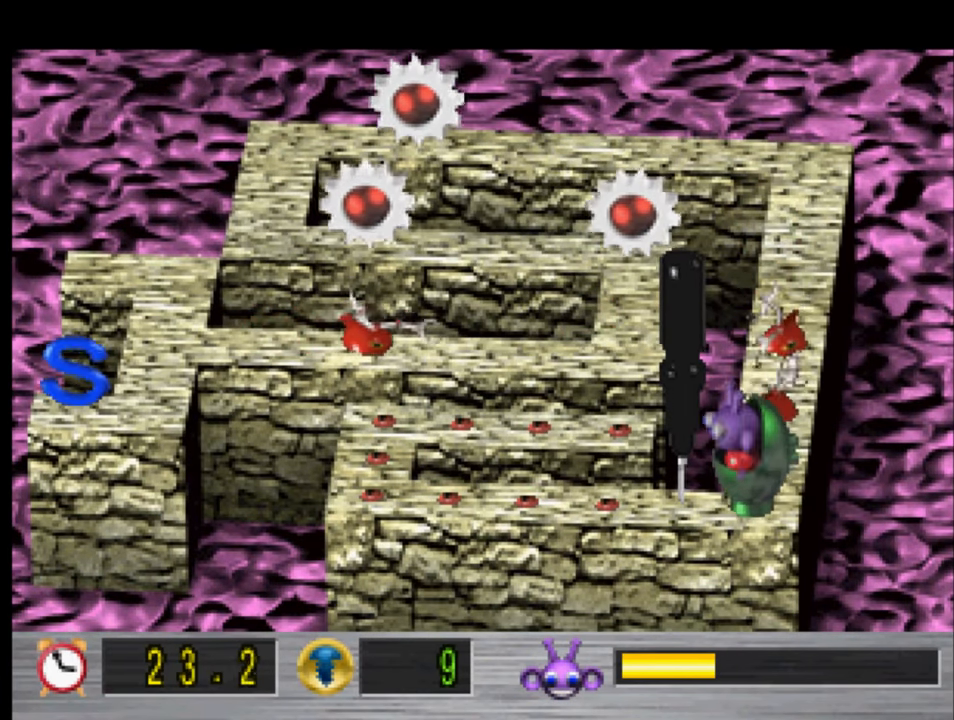
{"buttons": ["DPAD_LEFT"], "left_stick": "center", "right_stick": "center", "events": []}
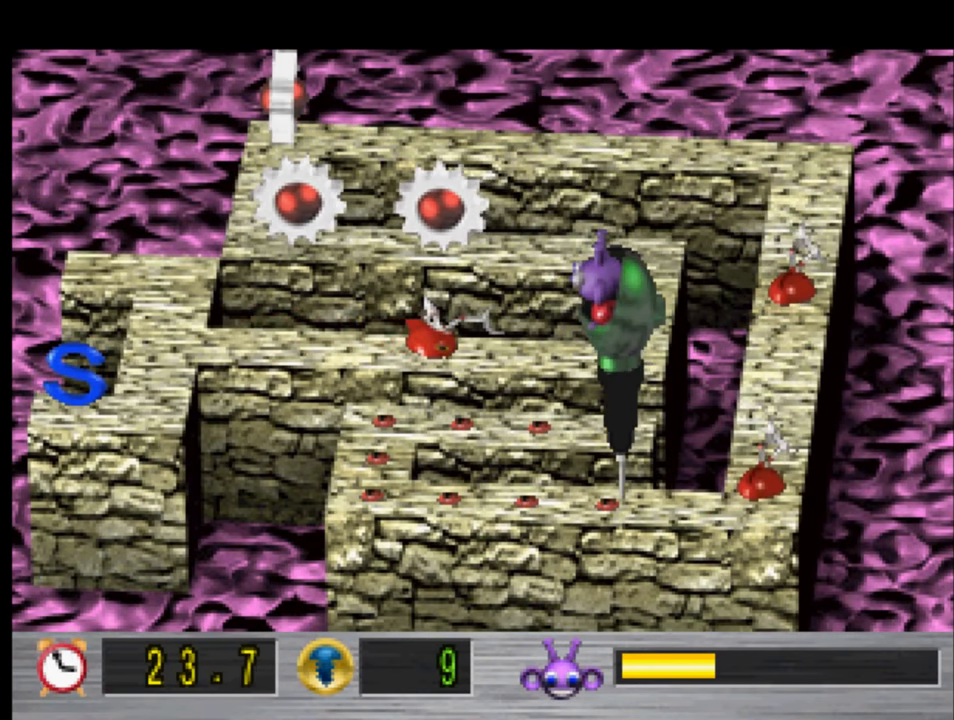
{"buttons": ["DPAD_LEFT"], "left_stick": "center", "right_stick": "center", "events": []}
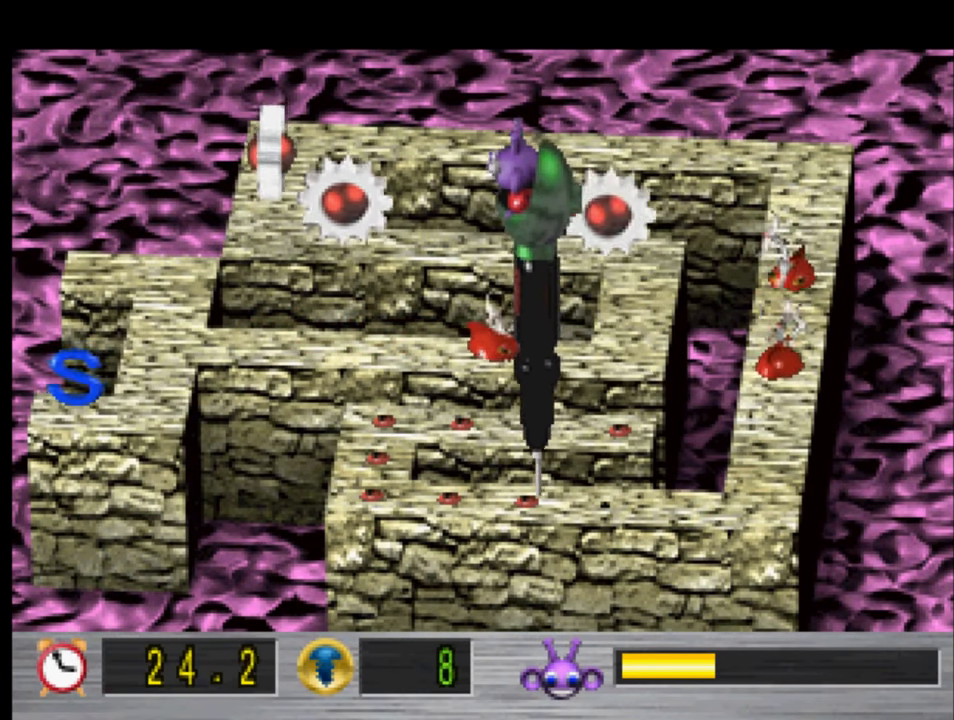
{"buttons": ["DPAD_LEFT"], "left_stick": "center", "right_stick": "center", "events": []}
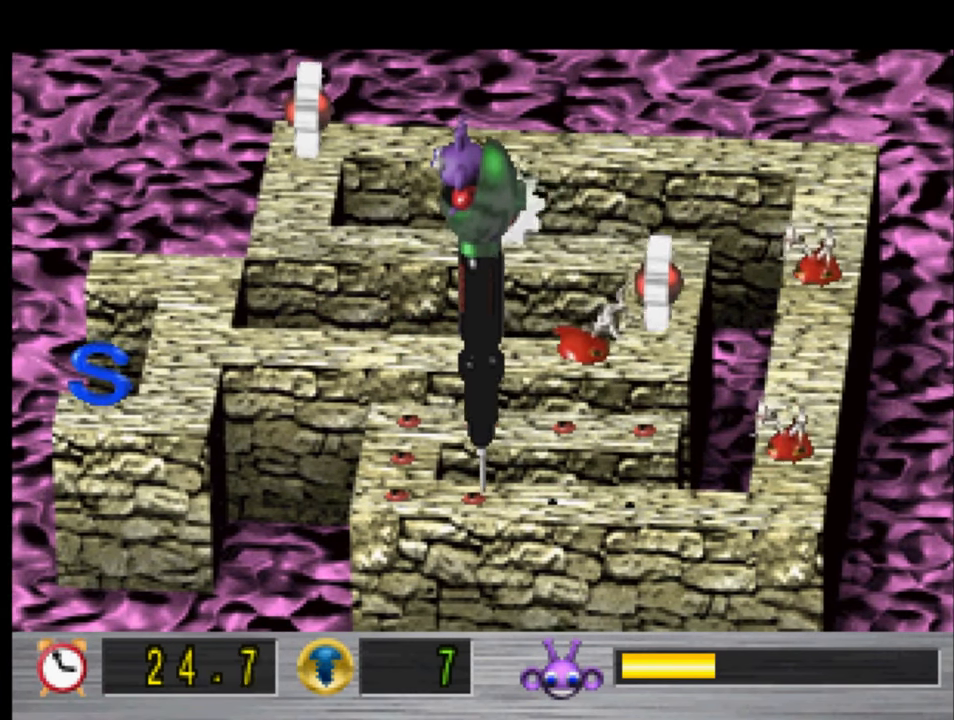
{"buttons": ["DPAD_LEFT"], "left_stick": "center", "right_stick": "center", "events": []}
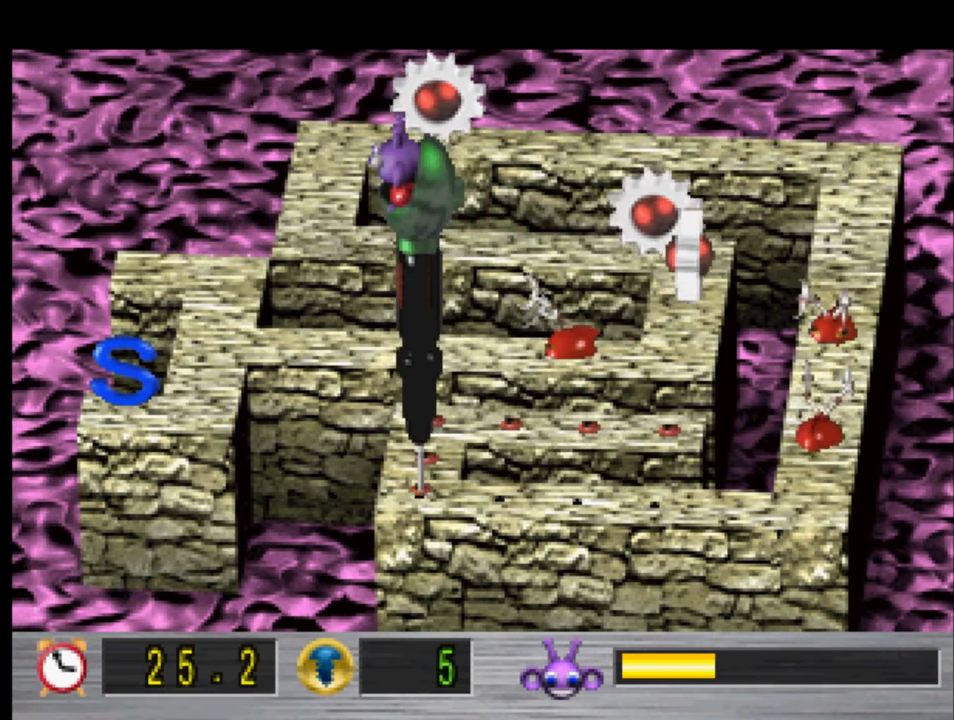
{"buttons": ["DPAD_UP"], "left_stick": "center", "right_stick": "center", "events": [[133, "DPAD_LEFT", "up"], [133, "DPAD_UP", "down"]]}
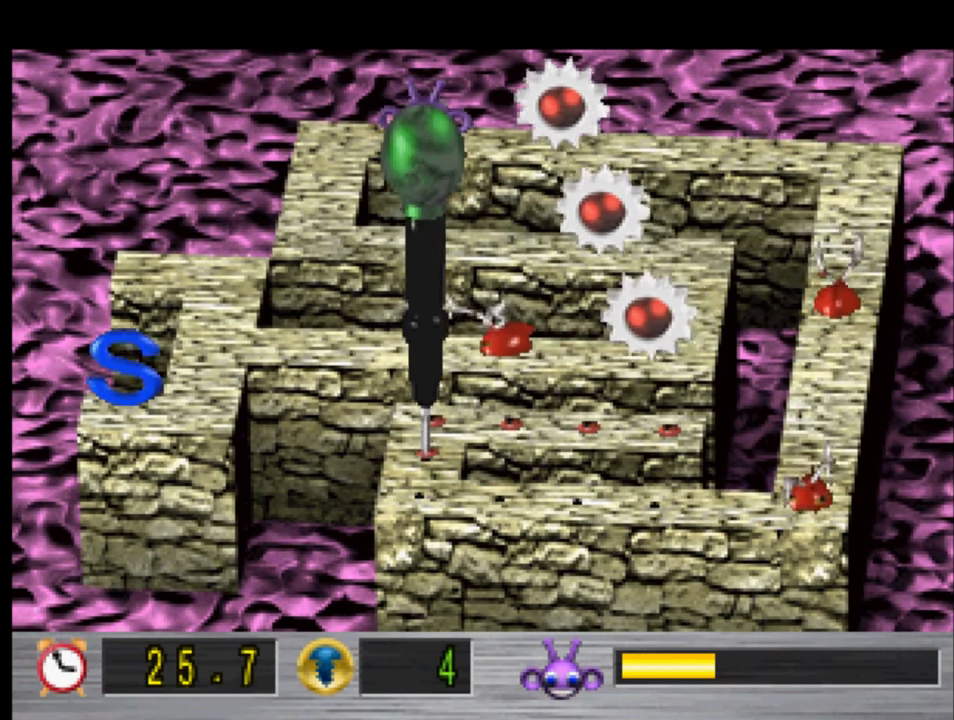
{"buttons": ["DPAD_UP"], "left_stick": "center", "right_stick": "center", "events": []}
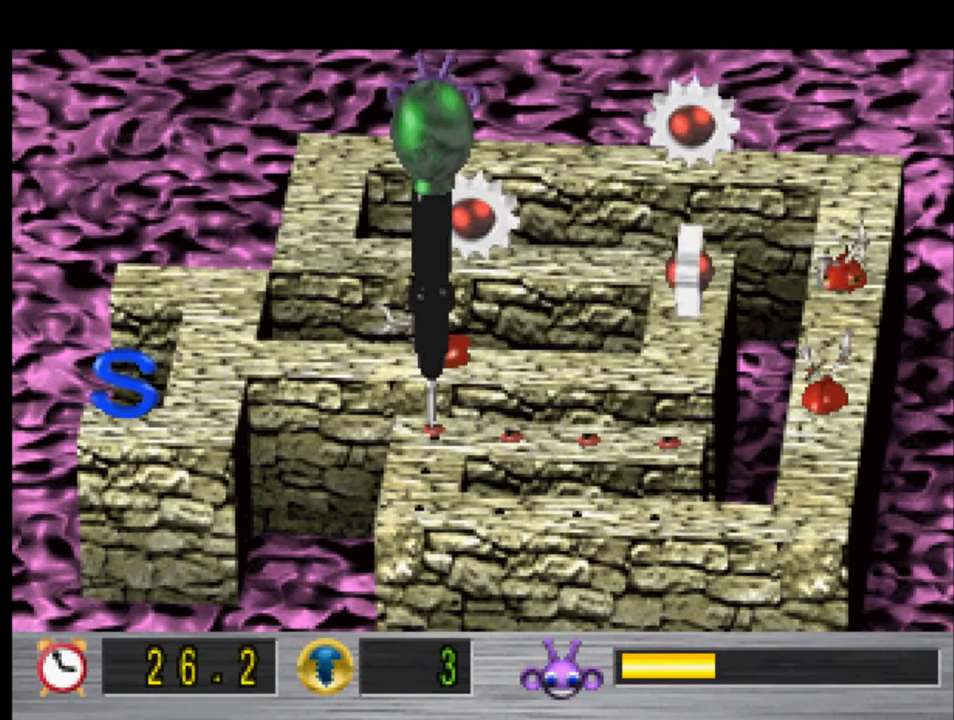
{"buttons": ["DPAD_RIGHT"], "left_stick": "center", "right_stick": "center", "events": [[33, "DPAD_RIGHT", "down"], [33, "DPAD_UP", "up"]]}
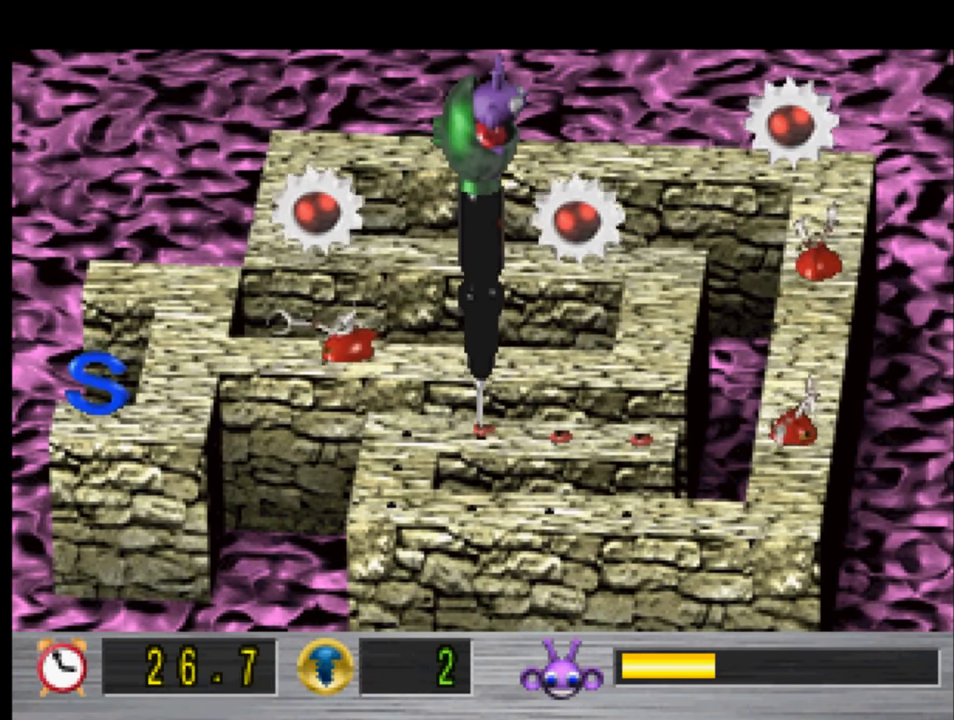
{"buttons": ["DPAD_RIGHT"], "left_stick": "center", "right_stick": "center", "events": []}
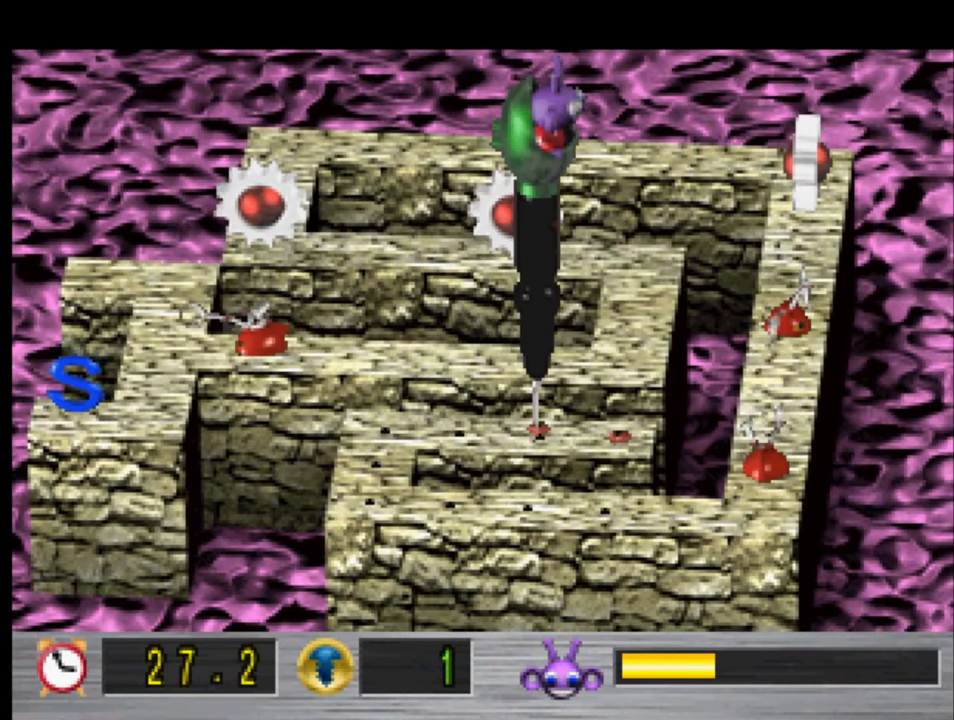
{"buttons": ["DPAD_RIGHT"], "left_stick": "center", "right_stick": "center", "events": []}
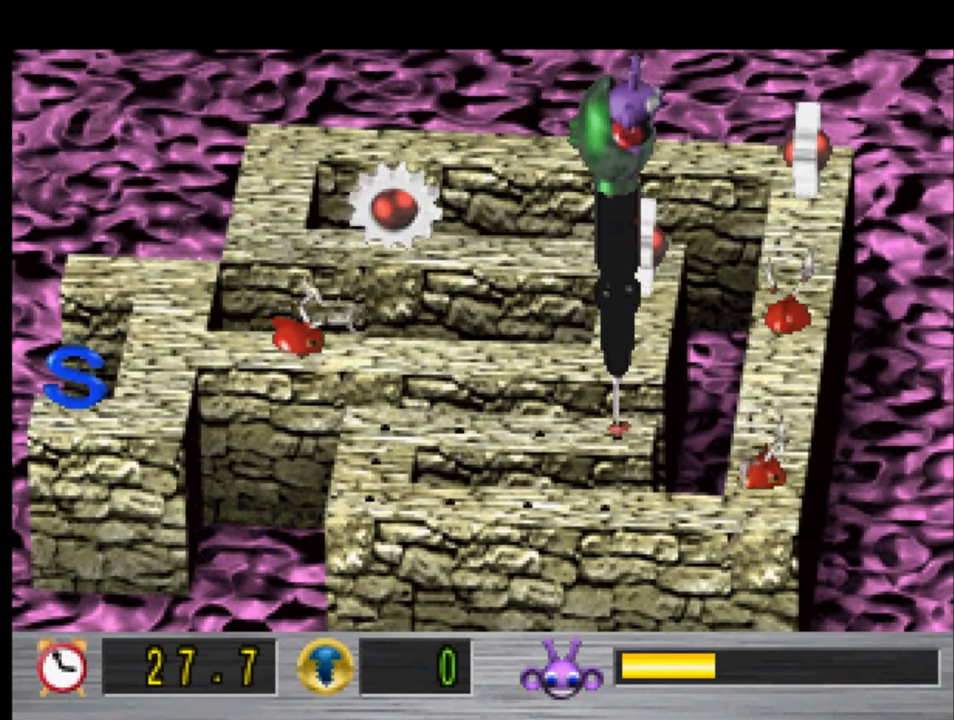
{"buttons": [], "left_stick": "center", "right_stick": "center", "events": [[200, "DPAD_RIGHT", "up"]]}